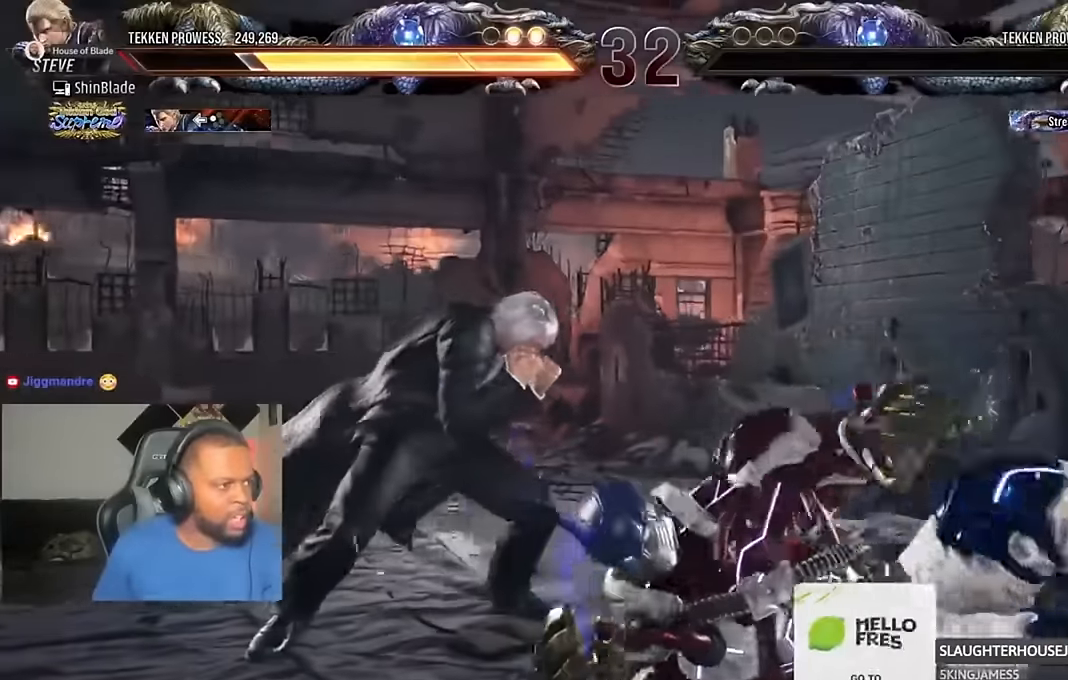
Gameplay with a controller (PlayStation layout); each line is a JSON object with the inputs held at the frame after it. "events" lists button and stick changes between this image and that frame as [ms after this image, input, new state], when the widget could be followed in between.
{"buttons": [], "left_stick": "center", "right_stick": "center", "events": []}
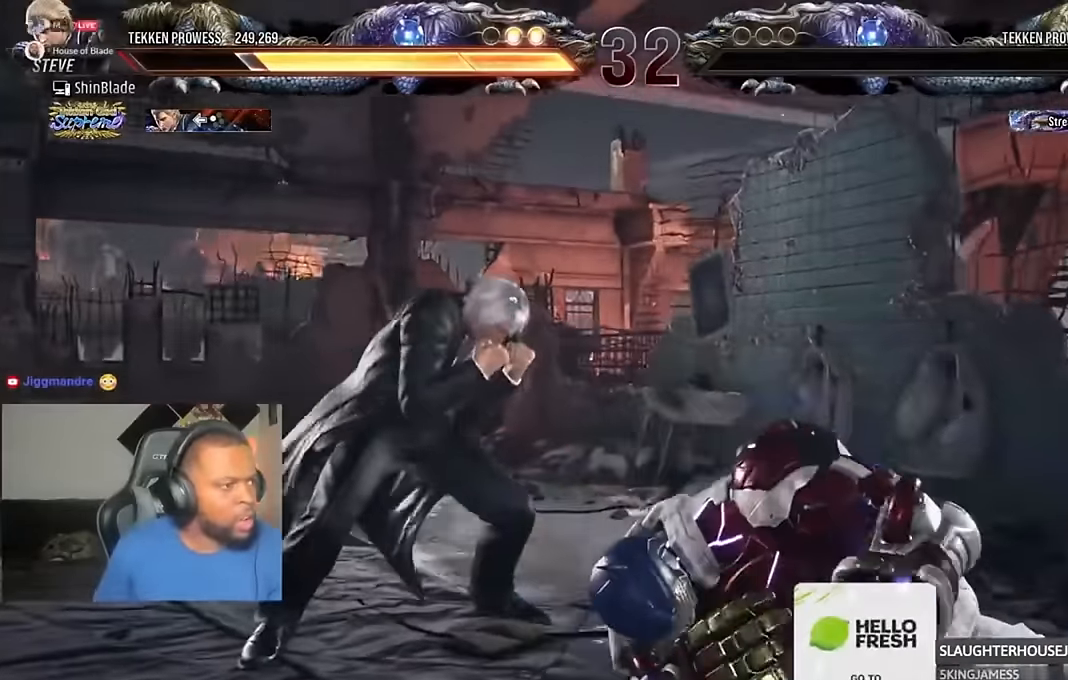
{"buttons": [], "left_stick": "center", "right_stick": "center", "events": []}
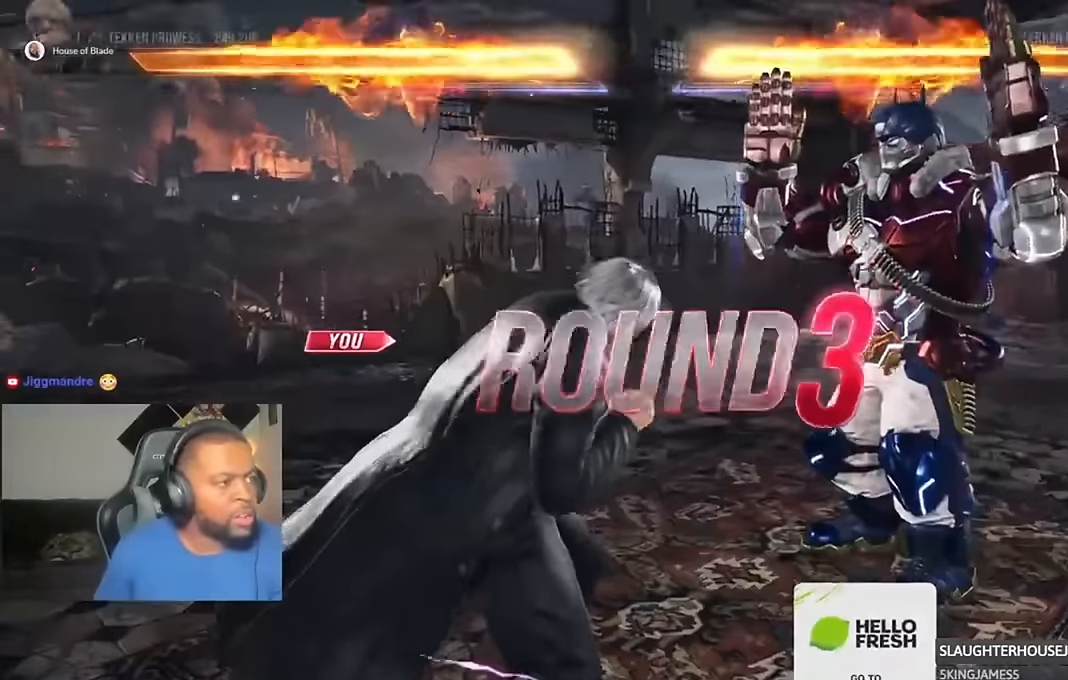
{"buttons": [], "left_stick": "center", "right_stick": "center", "events": []}
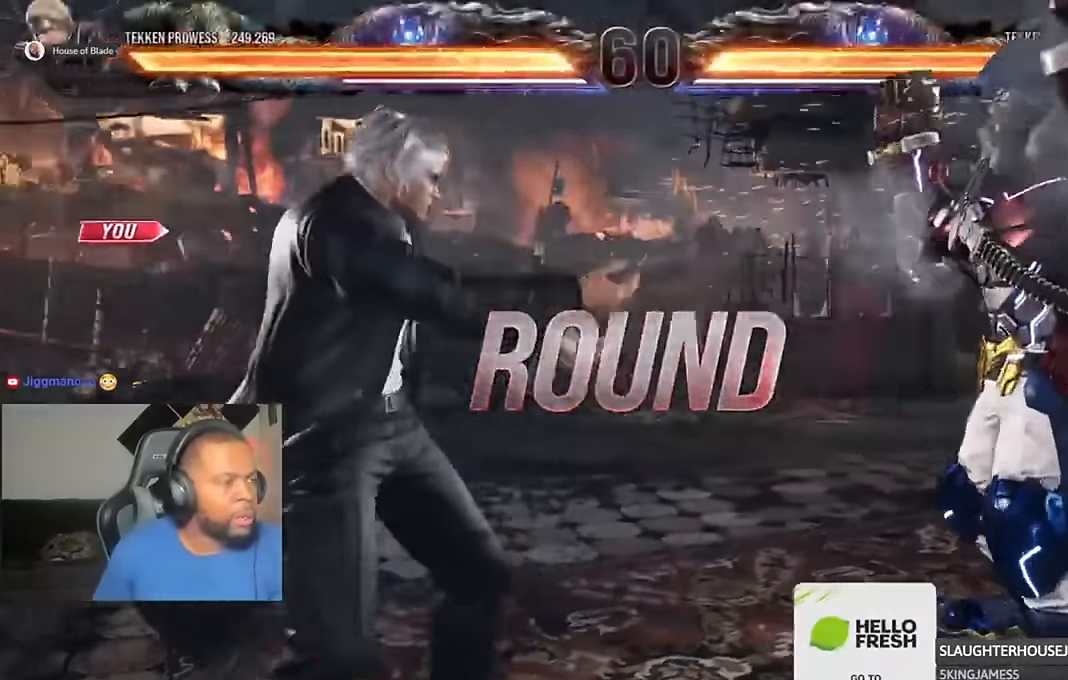
{"buttons": [], "left_stick": "center", "right_stick": "center", "events": []}
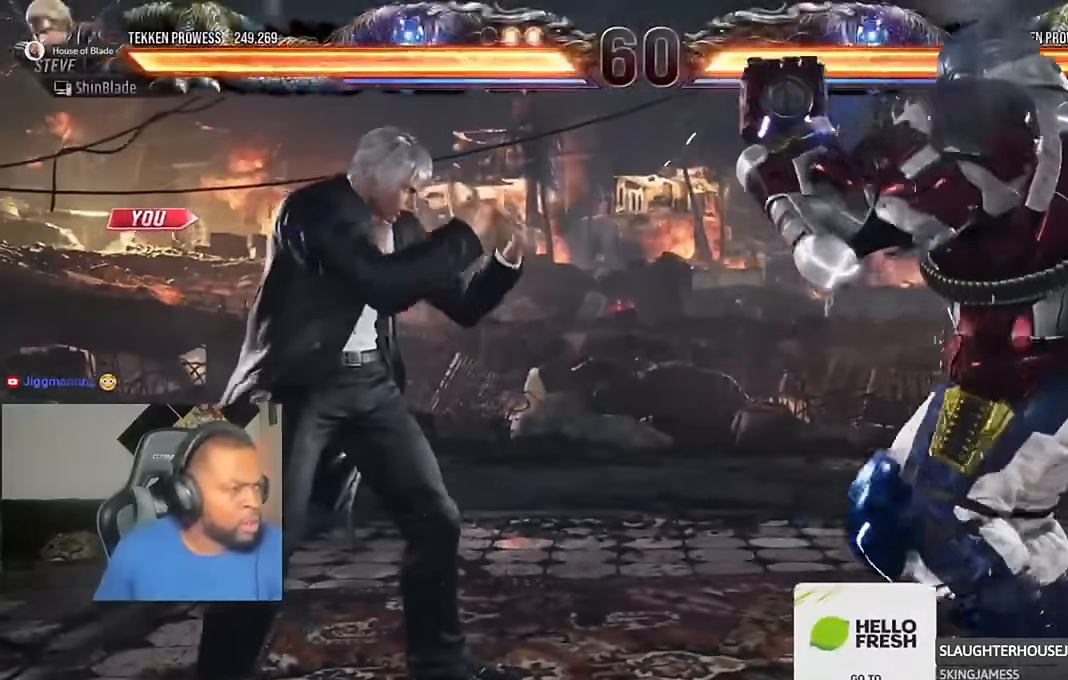
{"buttons": [], "left_stick": "center", "right_stick": "center", "events": []}
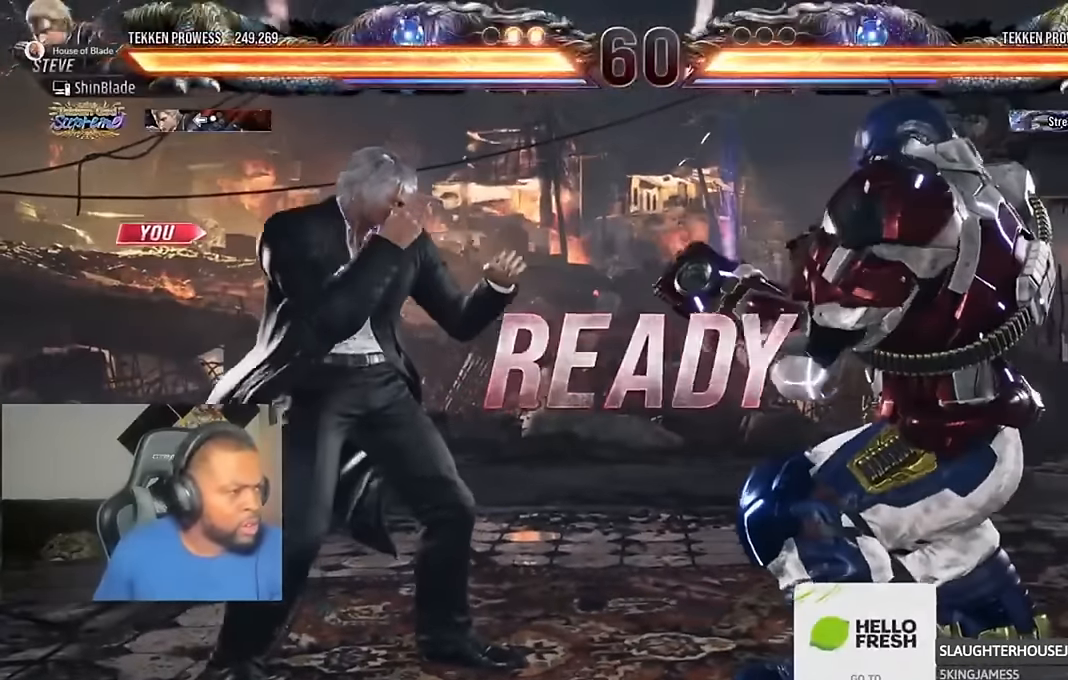
{"buttons": [], "left_stick": "center", "right_stick": "center", "events": []}
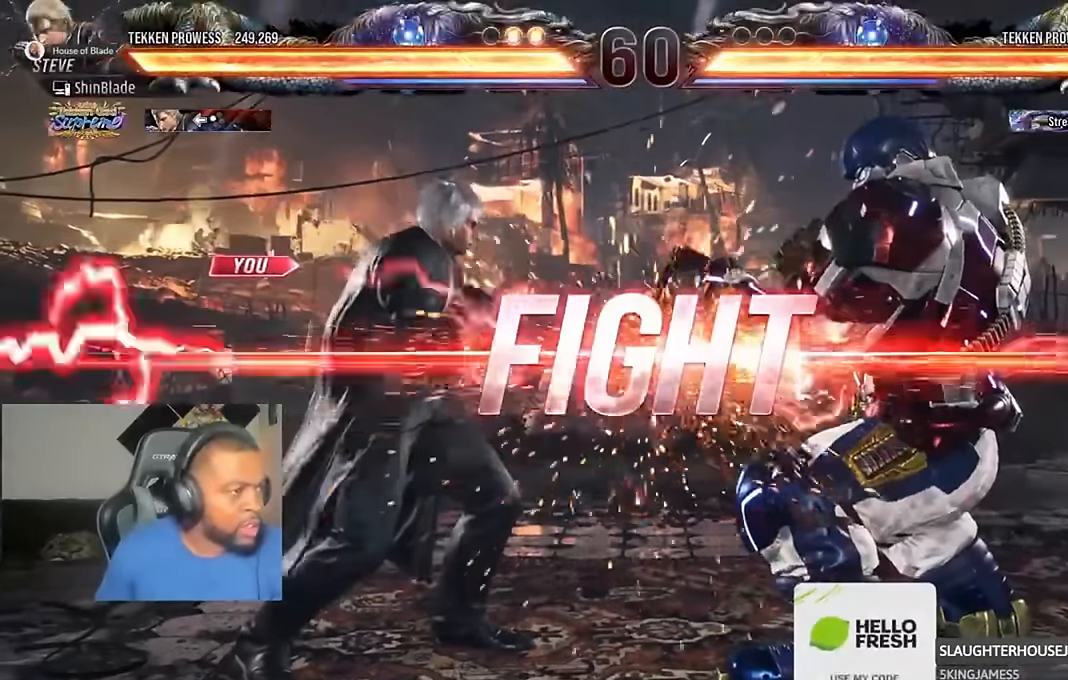
{"buttons": [], "left_stick": "center", "right_stick": "center", "events": []}
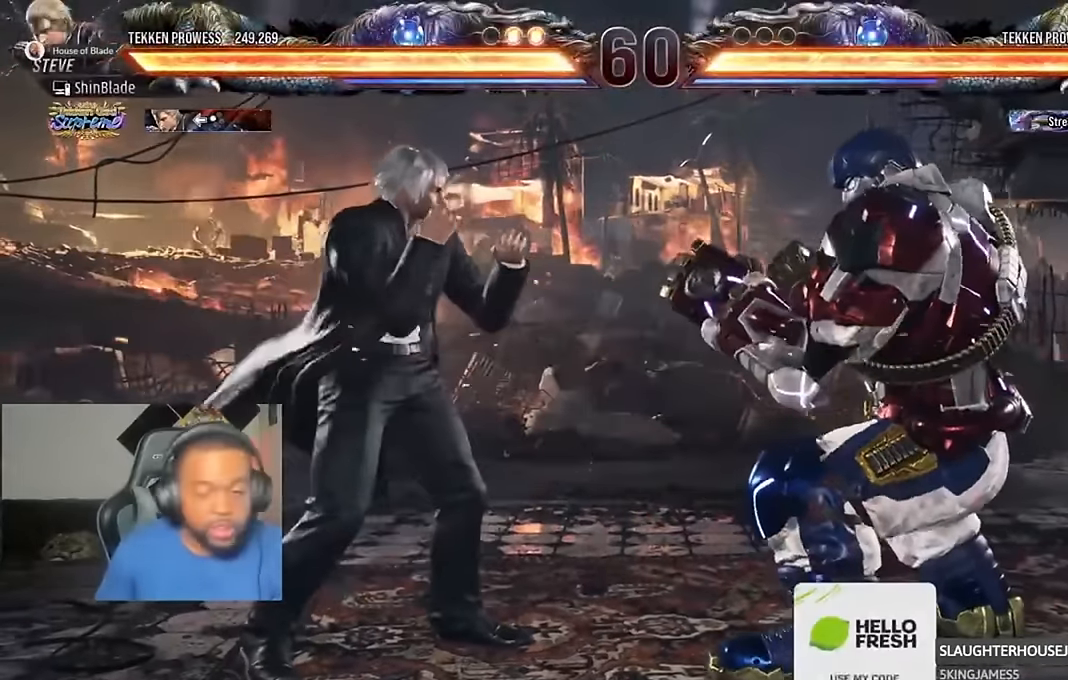
{"buttons": [], "left_stick": "center", "right_stick": "center", "events": [[33, "DPAD_LEFT", "down"], [100, "DPAD_LEFT", "up"], [200, "DPAD_LEFT", "down"], [266, "DPAD_UP", "down"], [300, "CROSS", "down"], [433, "CROSS", "up"], [433, "DPAD_LEFT", "up"], [466, "DPAD_UP", "up"]]}
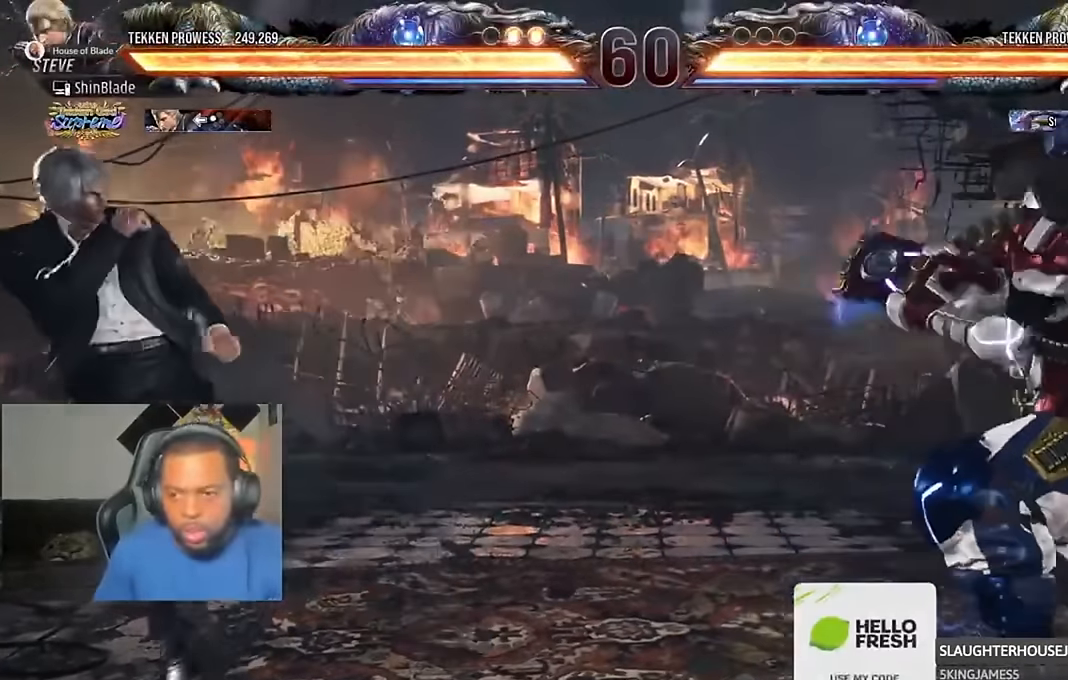
{"buttons": ["DPAD_DOWN", "DPAD_LEFT"], "left_stick": "center", "right_stick": "center", "events": [[200, "DPAD_RIGHT", "down"], [233, "CROSS", "down"], [333, "DPAD_DOWN", "down"], [366, "DPAD_LEFT", "down"], [366, "DPAD_RIGHT", "up"], [400, "CROSS", "up"]]}
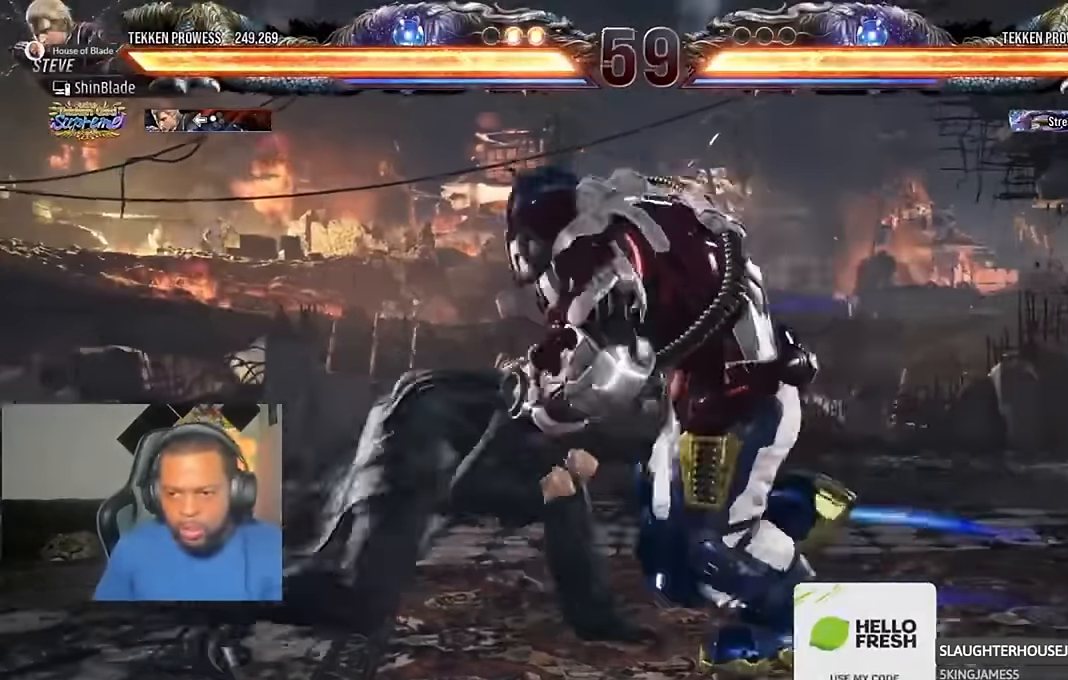
{"buttons": ["SQUARE", "DPAD_LEFT"], "left_stick": "center", "right_stick": "center", "events": [[133, "DPAD_DOWN", "up"], [133, "DPAD_LEFT", "up"], [200, "DPAD_LEFT", "down"], [433, "SQUARE", "down"]]}
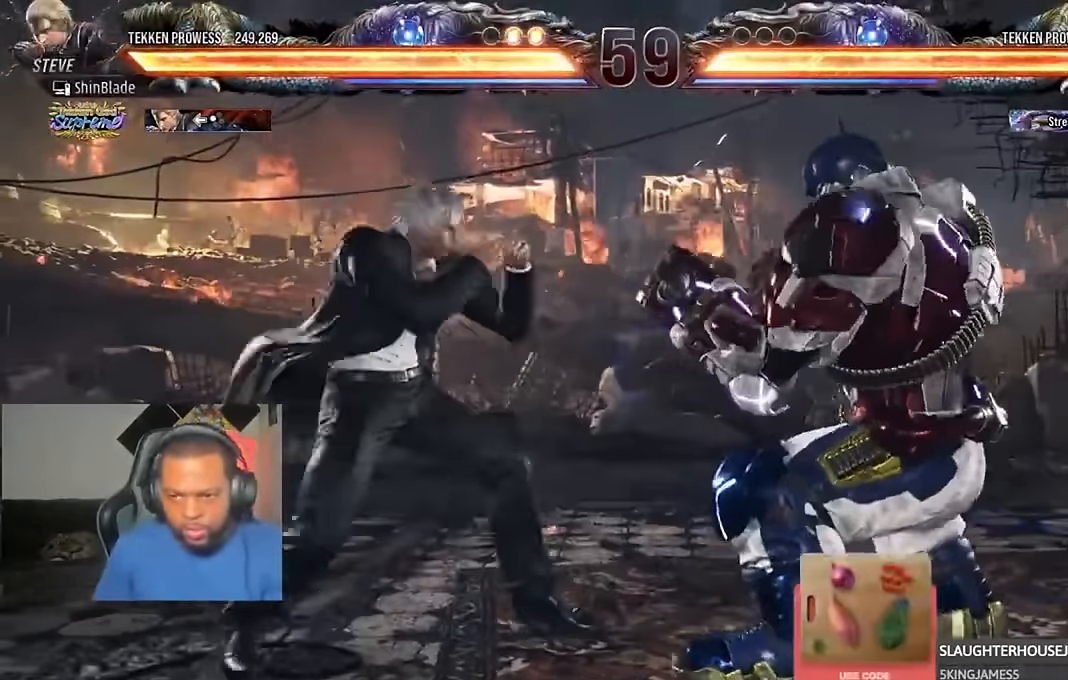
{"buttons": ["SQUARE"], "left_stick": "center", "right_stick": "center", "events": [[300, "SQUARE", "up"], [400, "SQUARE", "down"], [466, "SQUARE", "up"], [500, "DPAD_LEFT", "up"], [500, "SQUARE", "down"]]}
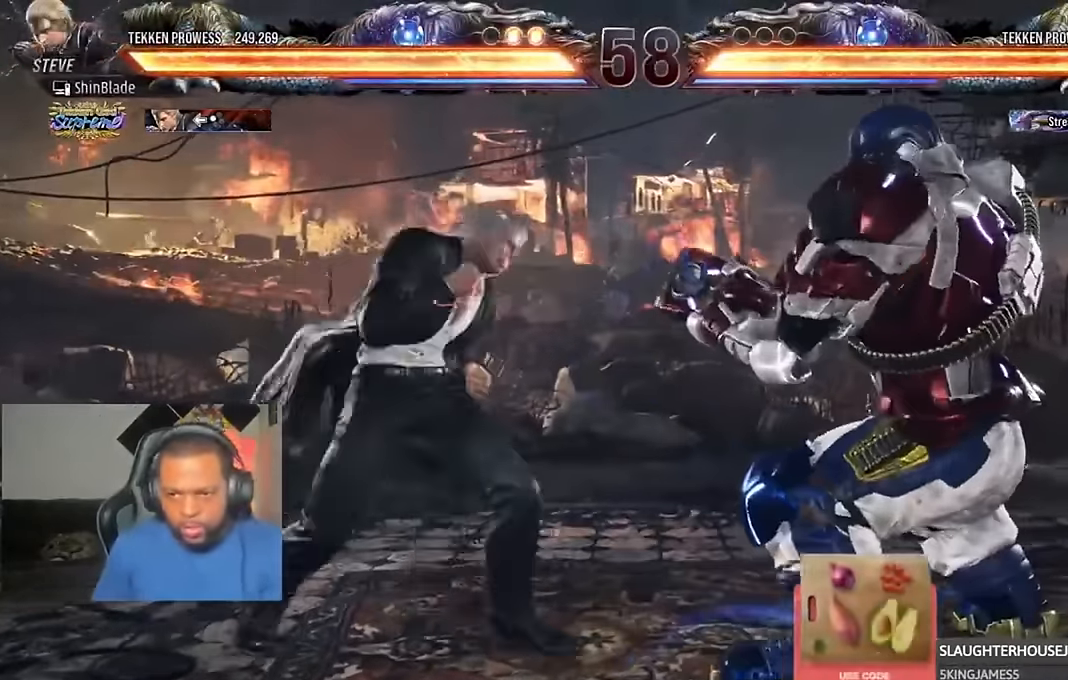
{"buttons": ["SQUARE", "DPAD_DOWN"], "left_stick": "center", "right_stick": "center", "events": [[100, "SQUARE", "up"], [434, "DPAD_DOWN", "down"], [500, "SQUARE", "down"]]}
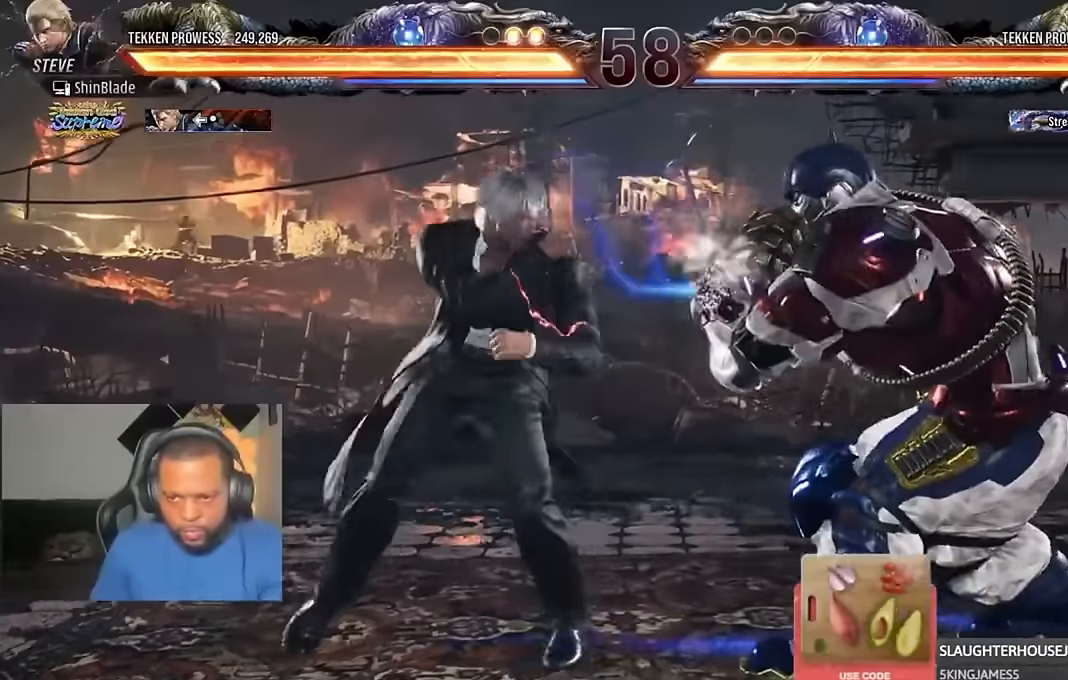
{"buttons": [], "left_stick": "center", "right_stick": "center", "events": [[67, "DPAD_DOWN", "up"], [67, "TRIANGLE", "down"], [100, "SQUARE", "up"], [134, "DPAD_LEFT", "down"], [167, "SQUARE", "down"], [234, "SQUARE", "up"], [300, "SQUARE", "down"], [400, "DPAD_LEFT", "up"], [434, "SQUARE", "up"], [434, "TRIANGLE", "up"]]}
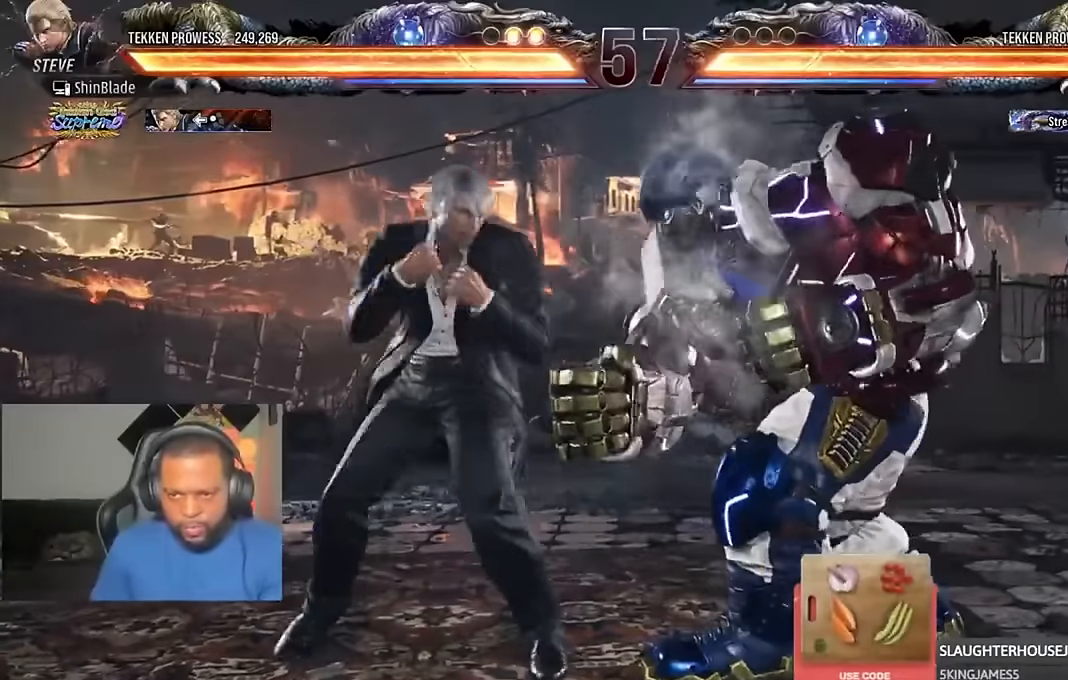
{"buttons": [], "left_stick": "center", "right_stick": "center", "events": [[100, "SQUARE", "down"], [200, "TRIANGLE", "down"], [234, "SQUARE", "up"], [300, "SQUARE", "down"], [300, "TRIANGLE", "up"], [367, "TRIANGLE", "down"], [400, "SQUARE", "up"], [434, "SQUARE", "down"], [467, "TRIANGLE", "up"], [500, "SQUARE", "up"]]}
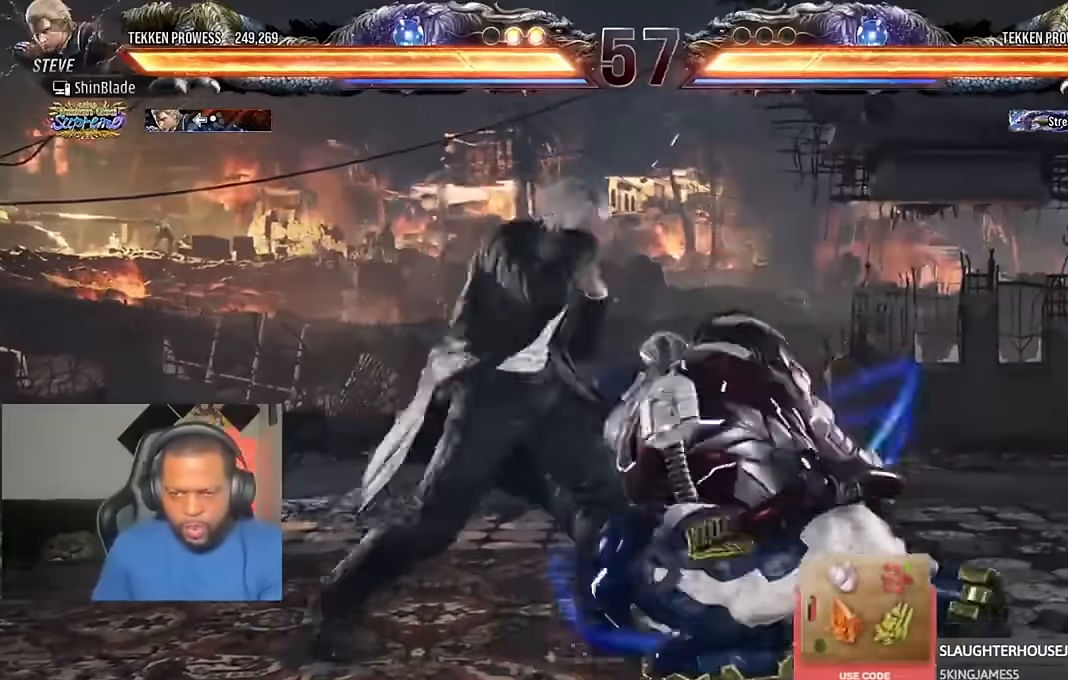
{"buttons": [], "left_stick": "center", "right_stick": "center", "events": [[100, "DPAD_LEFT", "down"], [234, "TRIANGLE", "down"], [300, "SQUARE", "down"], [300, "TRIANGLE", "up"], [367, "DPAD_LEFT", "up"], [400, "SQUARE", "up"]]}
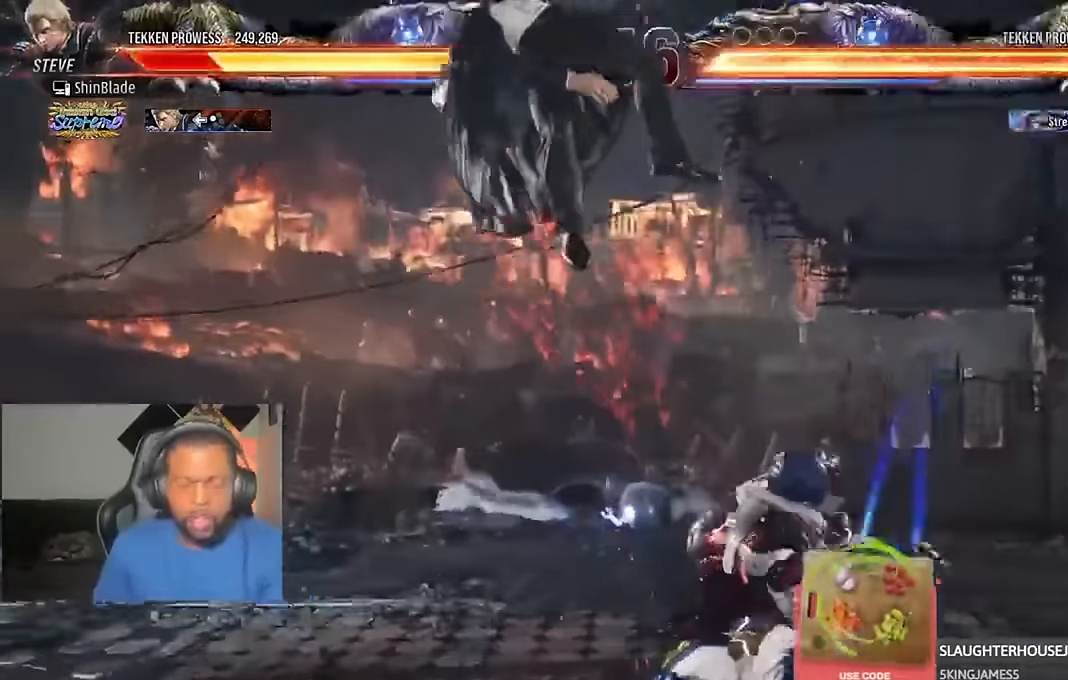
{"buttons": ["CIRCLE"], "left_stick": "center", "right_stick": "center", "events": [[67, "CIRCLE", "down"], [200, "CIRCLE", "up"], [300, "CIRCLE", "down"], [367, "CIRCLE", "up"], [434, "CIRCLE", "down"]]}
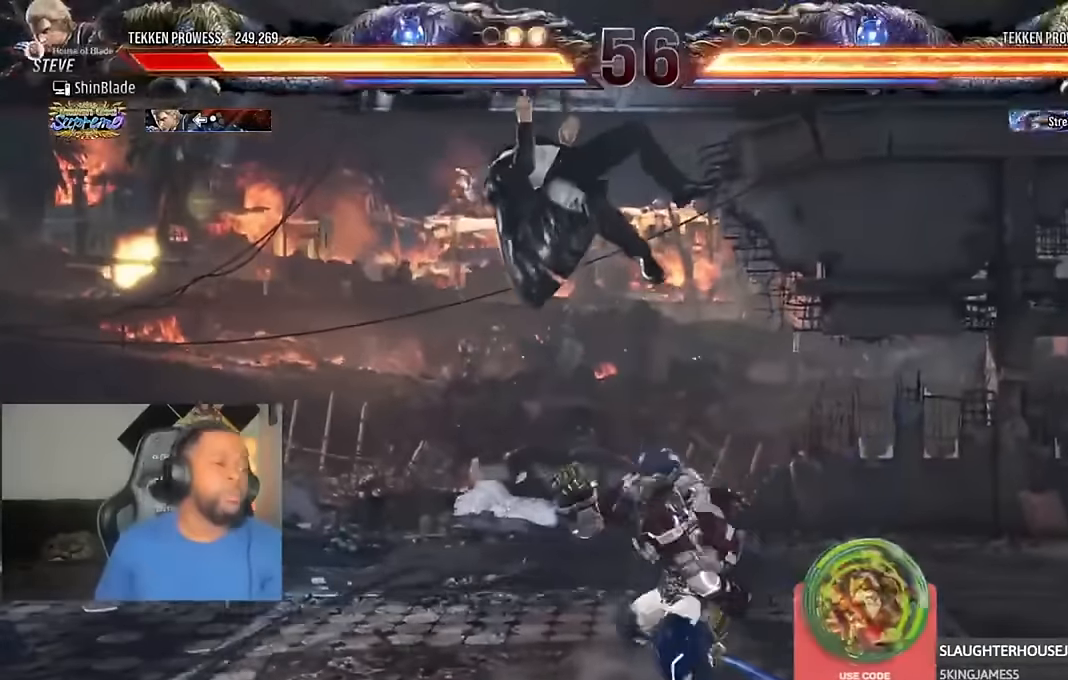
{"buttons": ["CIRCLE"], "left_stick": "center", "right_stick": "center", "events": [[34, "CIRCLE", "up"], [34, "CROSS", "down"], [100, "CIRCLE", "down"], [100, "CROSS", "up"], [200, "CIRCLE", "up"], [234, "CROSS", "down"], [300, "CIRCLE", "down"], [300, "CROSS", "up"], [367, "CIRCLE", "up"], [367, "CROSS", "down"], [434, "CIRCLE", "down"], [434, "CROSS", "up"]]}
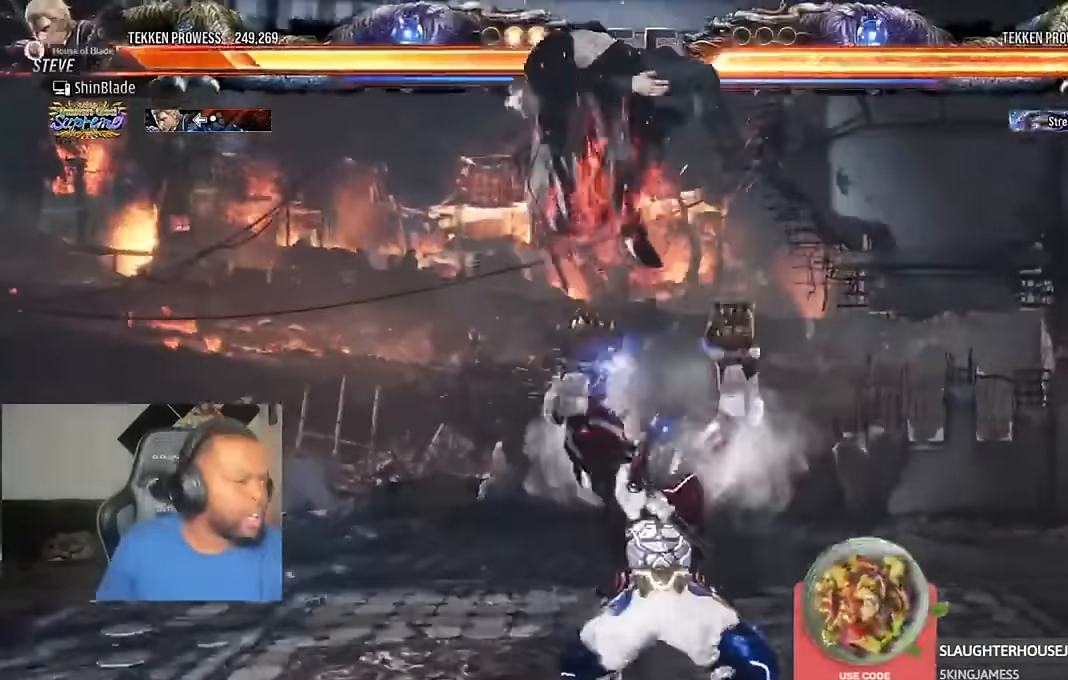
{"buttons": [], "left_stick": "center", "right_stick": "center", "events": [[134, "CIRCLE", "up"], [267, "CROSS", "down"], [334, "CROSS", "up"], [400, "CROSS", "down"], [500, "CROSS", "up"]]}
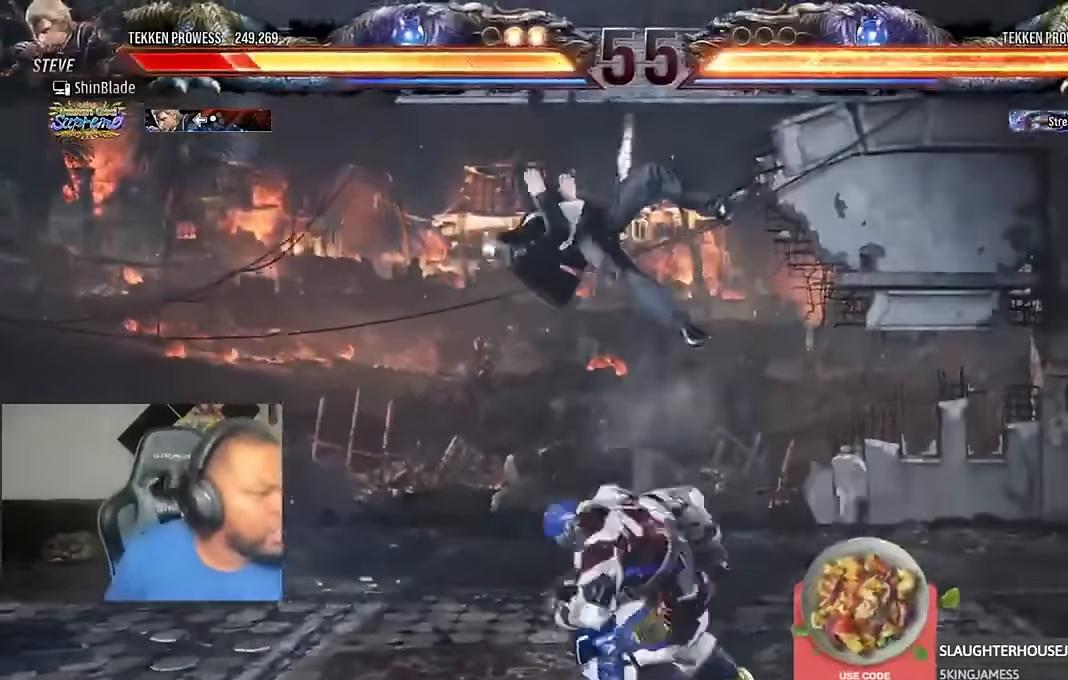
{"buttons": [], "left_stick": "center", "right_stick": "center", "events": [[67, "CROSS", "down"], [167, "CROSS", "up"], [234, "CROSS", "down"], [400, "CROSS", "up"]]}
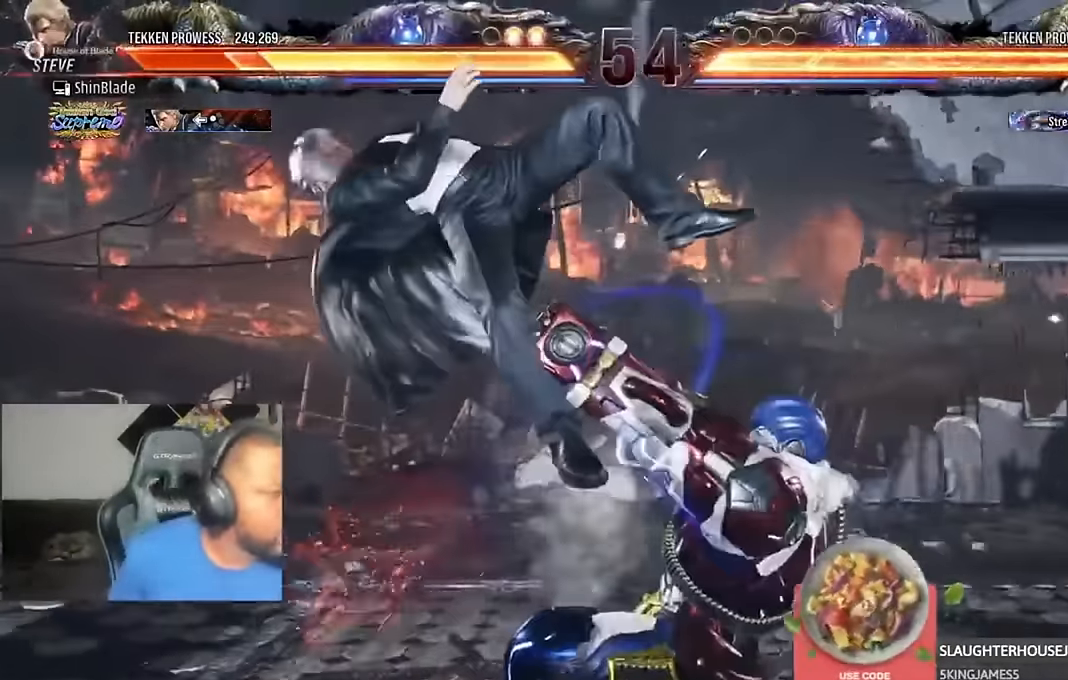
{"buttons": [], "left_stick": "center", "right_stick": "center", "events": []}
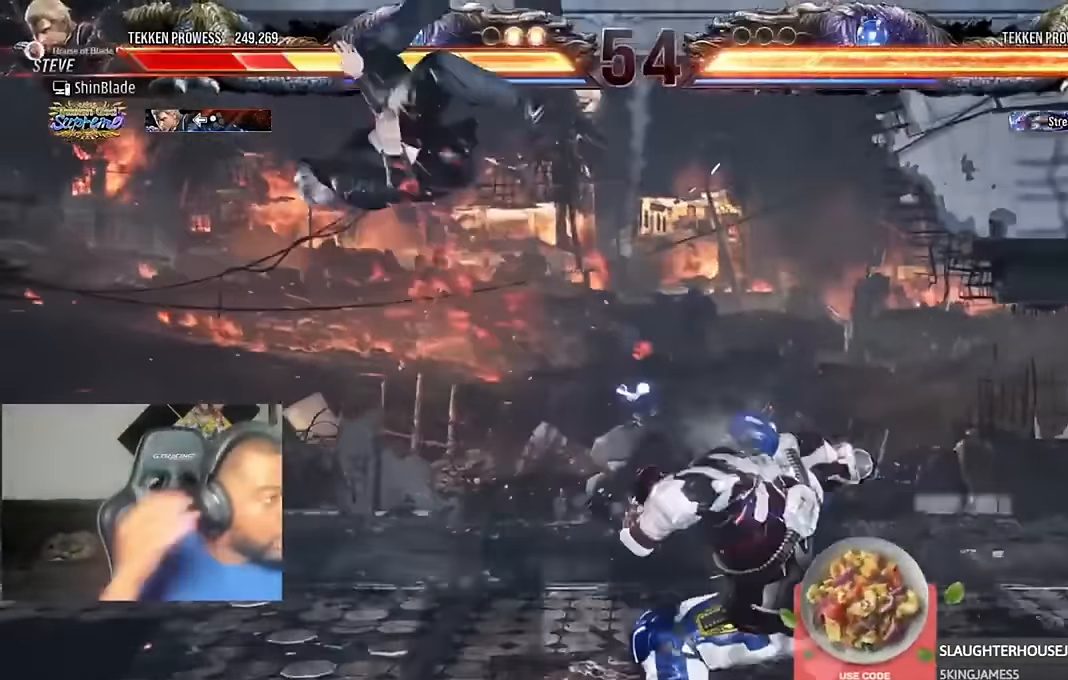
{"buttons": [], "left_stick": "center", "right_stick": "center", "events": []}
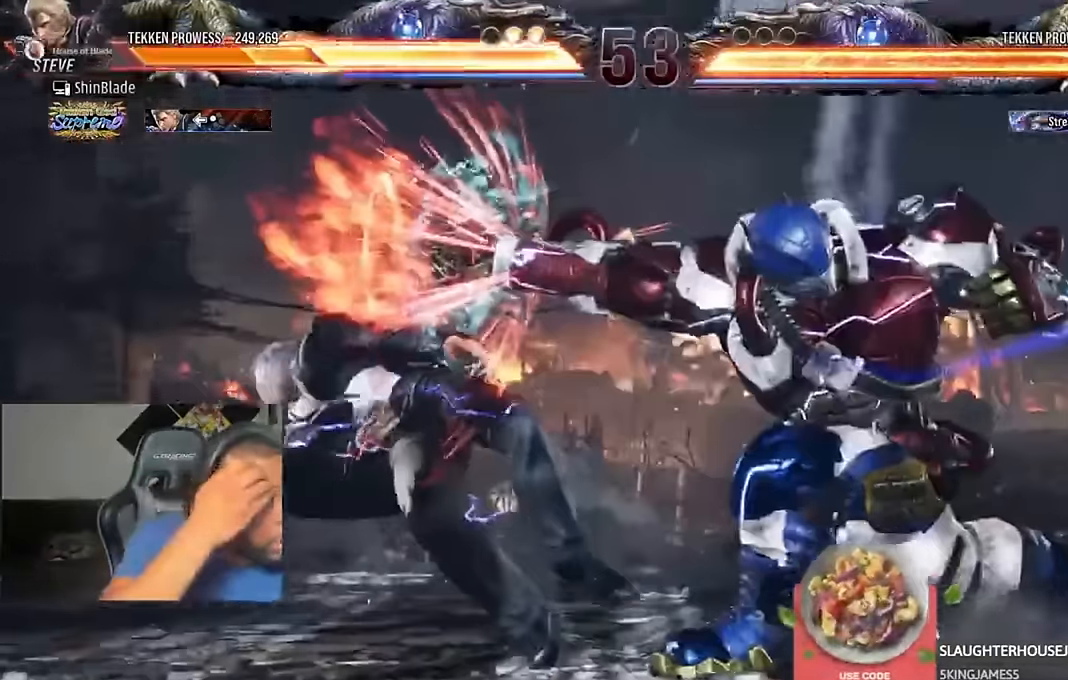
{"buttons": [], "left_stick": "center", "right_stick": "center", "events": []}
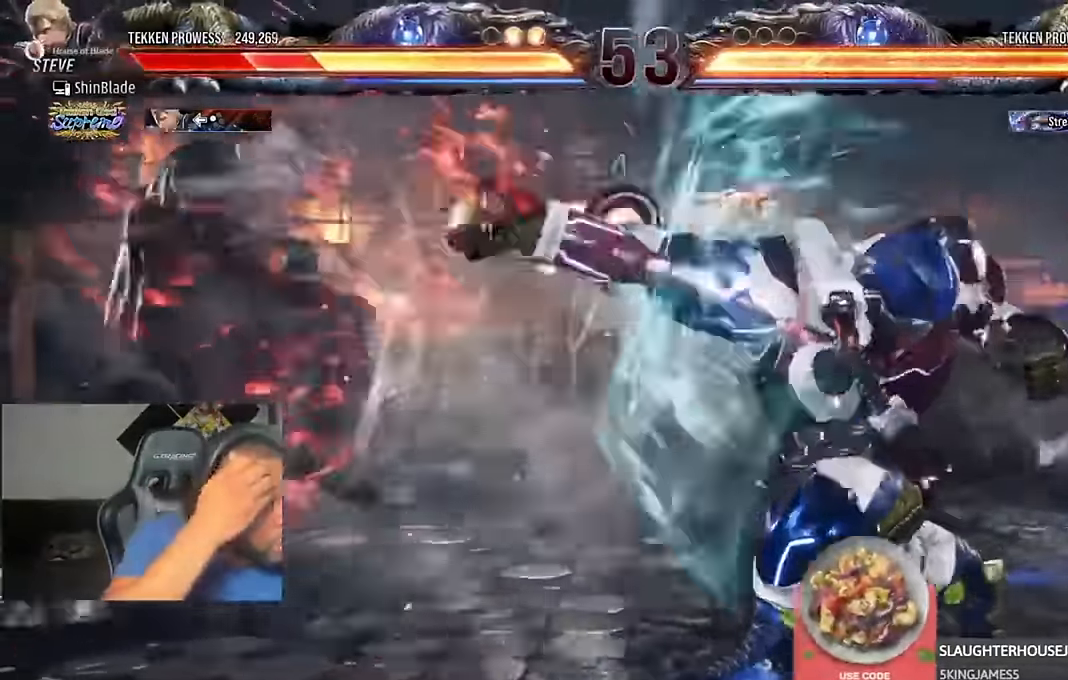
{"buttons": [], "left_stick": "center", "right_stick": "center", "events": []}
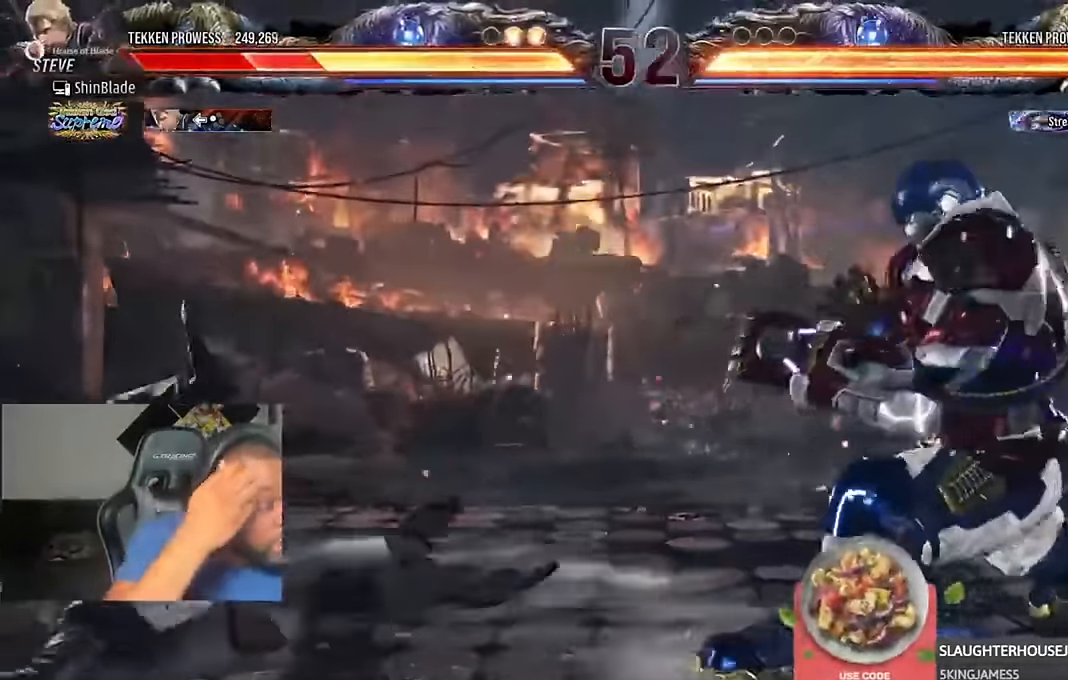
{"buttons": [], "left_stick": "center", "right_stick": "center", "events": []}
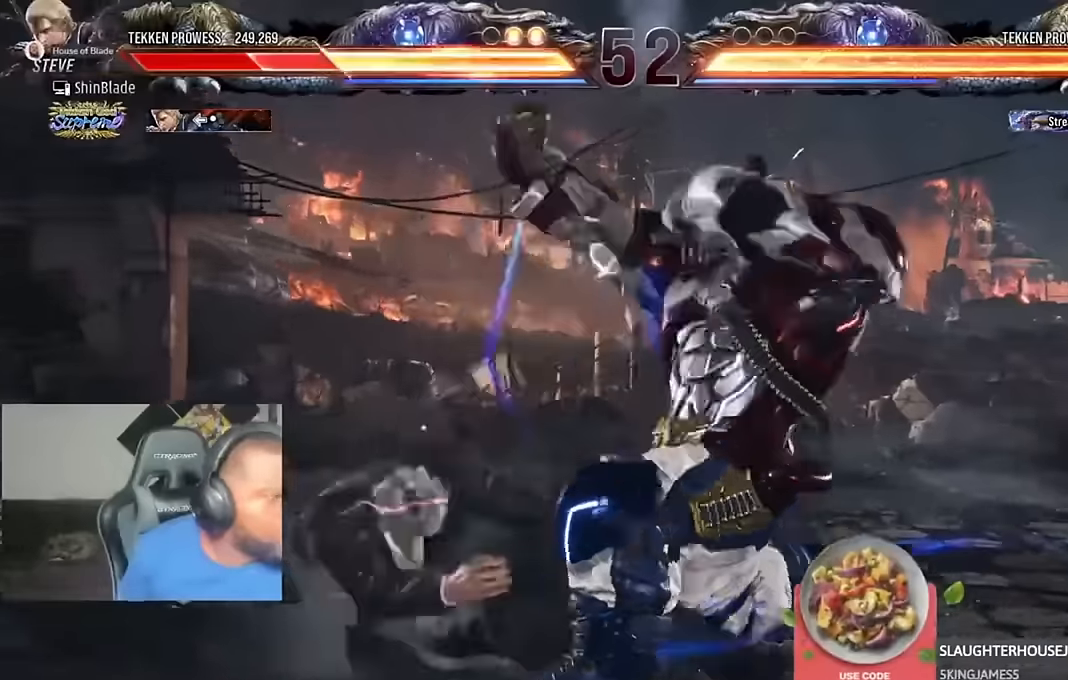
{"buttons": ["CROSS"], "left_stick": "center", "right_stick": "center", "events": [[267, "CROSS", "down"], [367, "CROSS", "up"], [434, "CROSS", "down"]]}
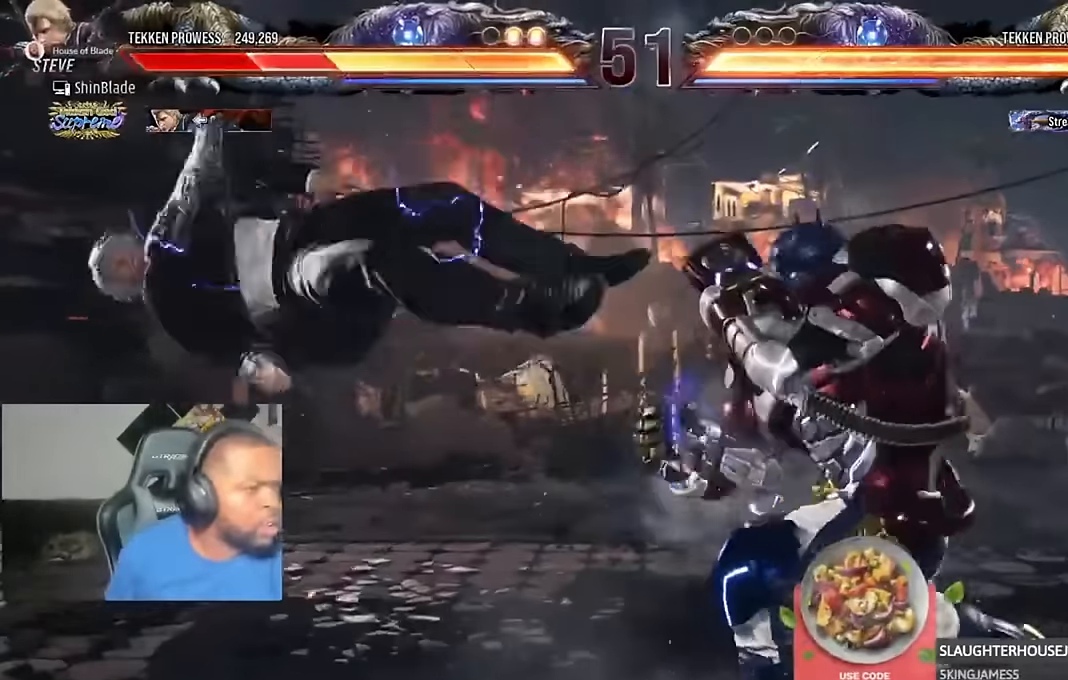
{"buttons": ["DPAD_LEFT"], "left_stick": "center", "right_stick": "center", "events": [[34, "CROSS", "up"], [134, "CROSS", "down"], [234, "CROSS", "up"], [234, "DPAD_LEFT", "down"]]}
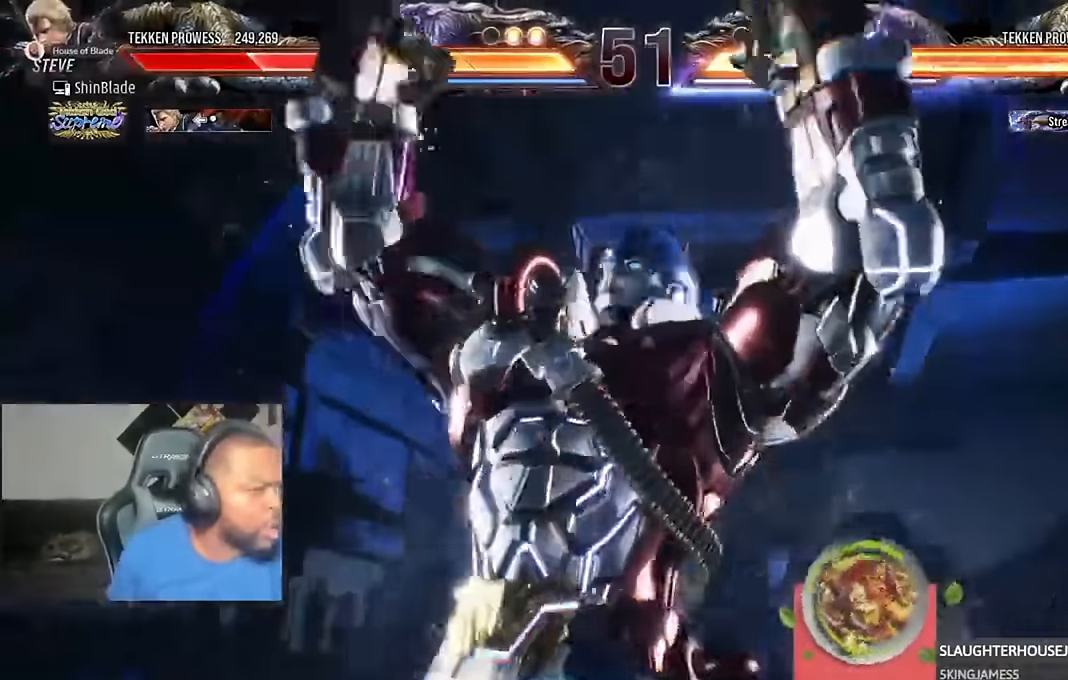
{"buttons": ["DPAD_LEFT"], "left_stick": "center", "right_stick": "center", "events": []}
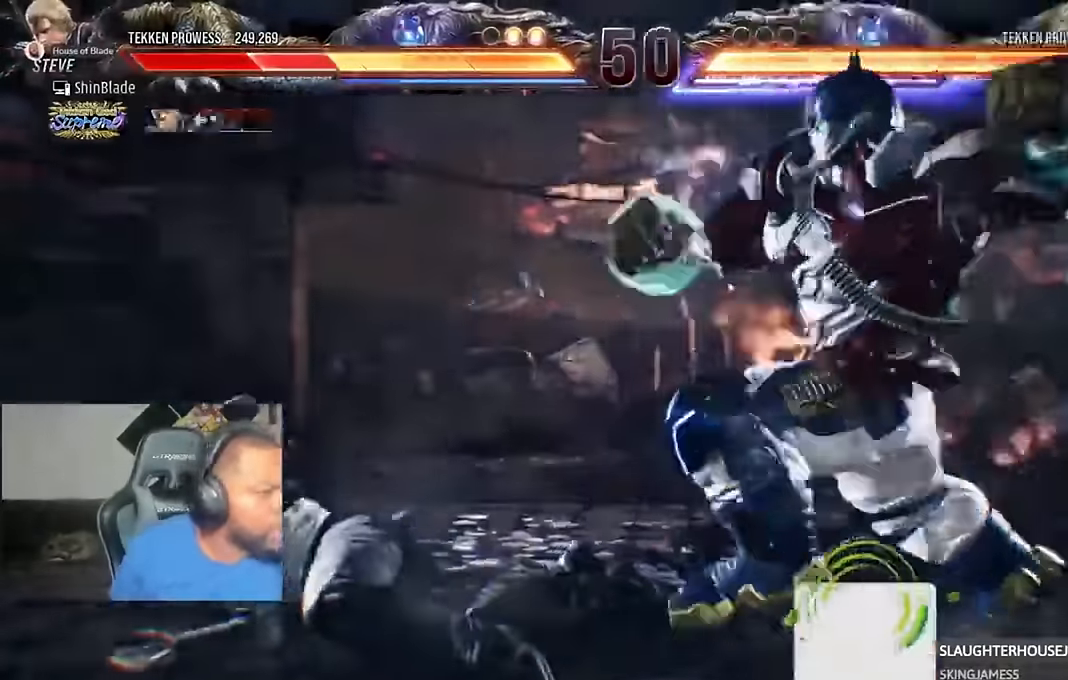
{"buttons": ["DPAD_LEFT"], "left_stick": "center", "right_stick": "center", "events": []}